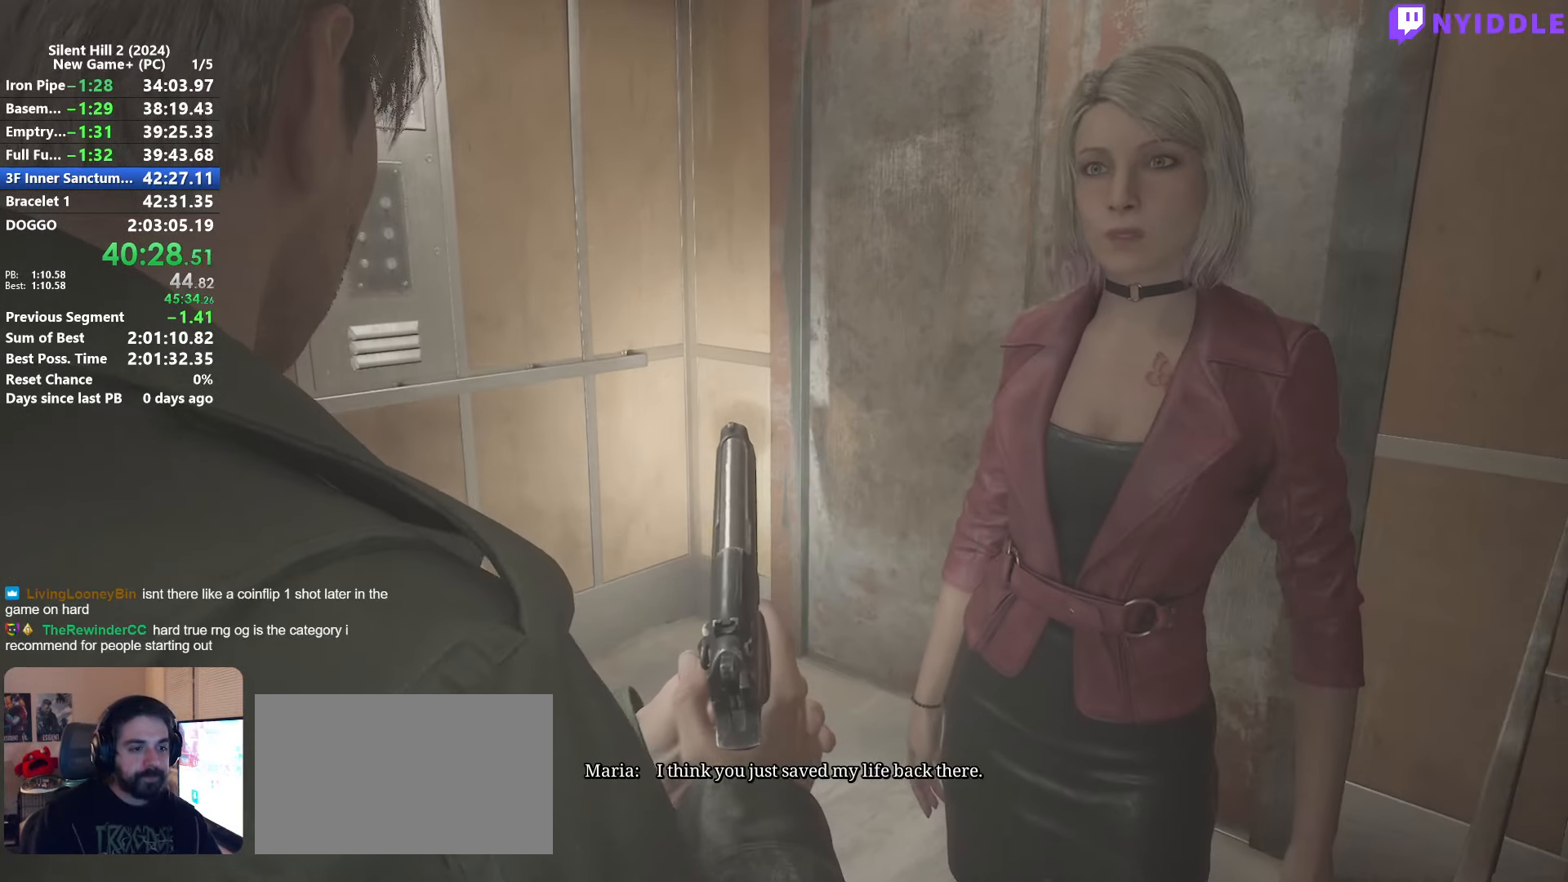
Gameplay with keyboard and mouse; each line is a JSON object with the keys and mouse buttons held at the frame after it. "events" lists presses ("down") and releases ("up") of "1", "2", "3", "4", "5", "a", "alt", "c", "ctrl", "d", "e", "f", "g", "q", "r", "s", "shift", "space", "tab", "v", "w", "x", "z", "mouse_left", "mouse_right", "mouse_mb4", "mouse_wheel_up" and "mouse_wheel_down" between this image and that frame as [ms after this image, input, new state], when the widget could be followed in between. "mouse_left", "mouse_right", "mouse_mb4", "mouse_wheel_up", "mouse_wheel_down" = the "left", "right", "mb4", "wheel_up", "wheel_down" buttons of the "mouse" list. No other keys are recorded. Not read: mouse_move.
{"keys": [], "mouse": [], "events": [[116, "mouse_right", "down"], [216, "mouse_right", "up"]]}
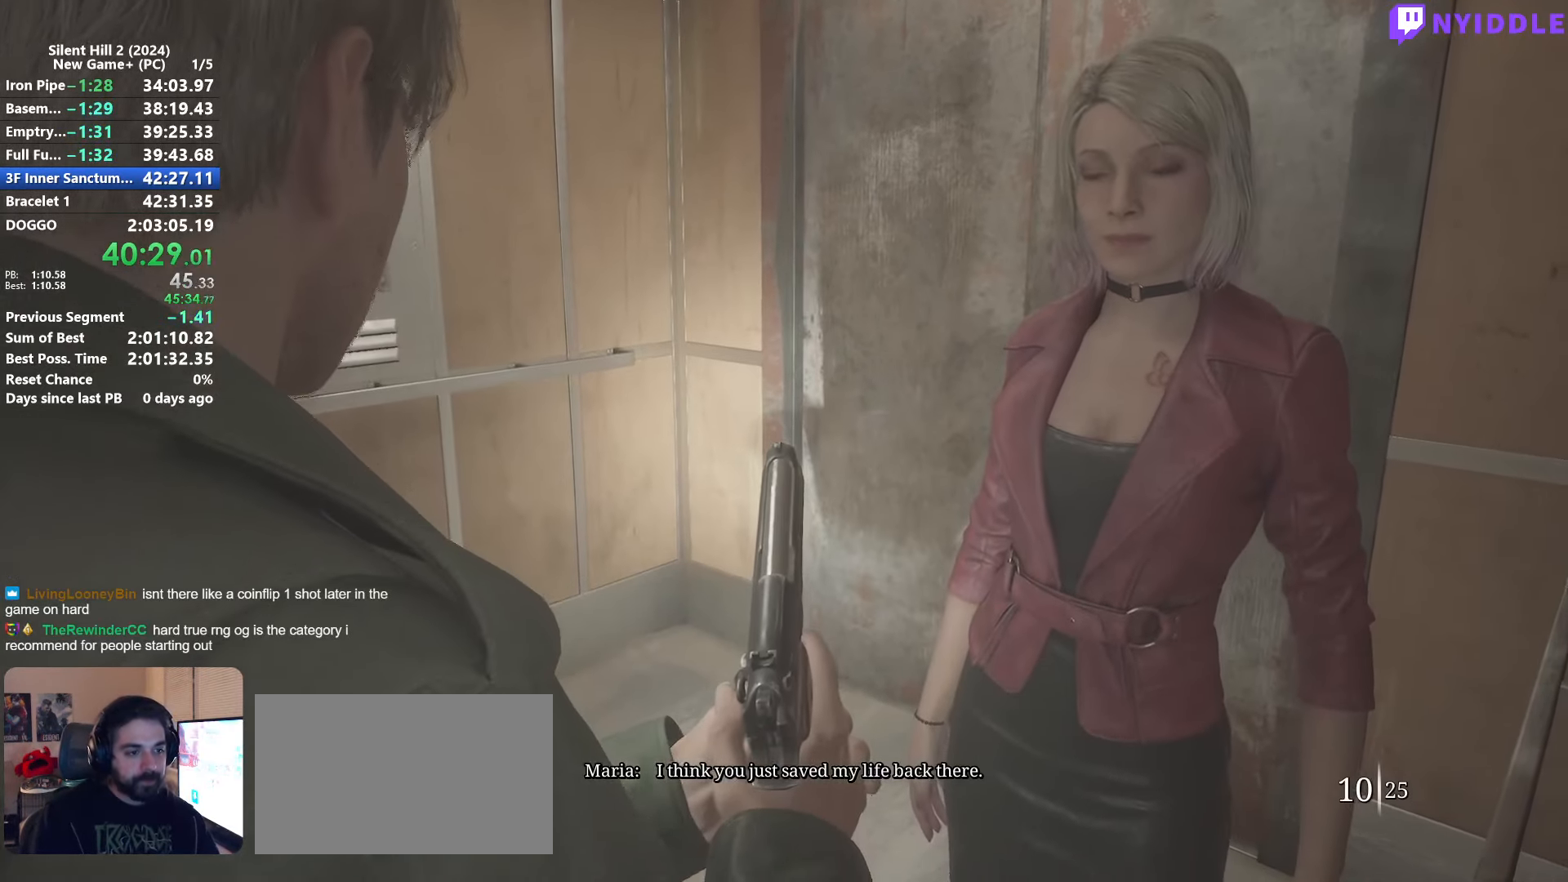
{"keys": [], "mouse": [], "events": []}
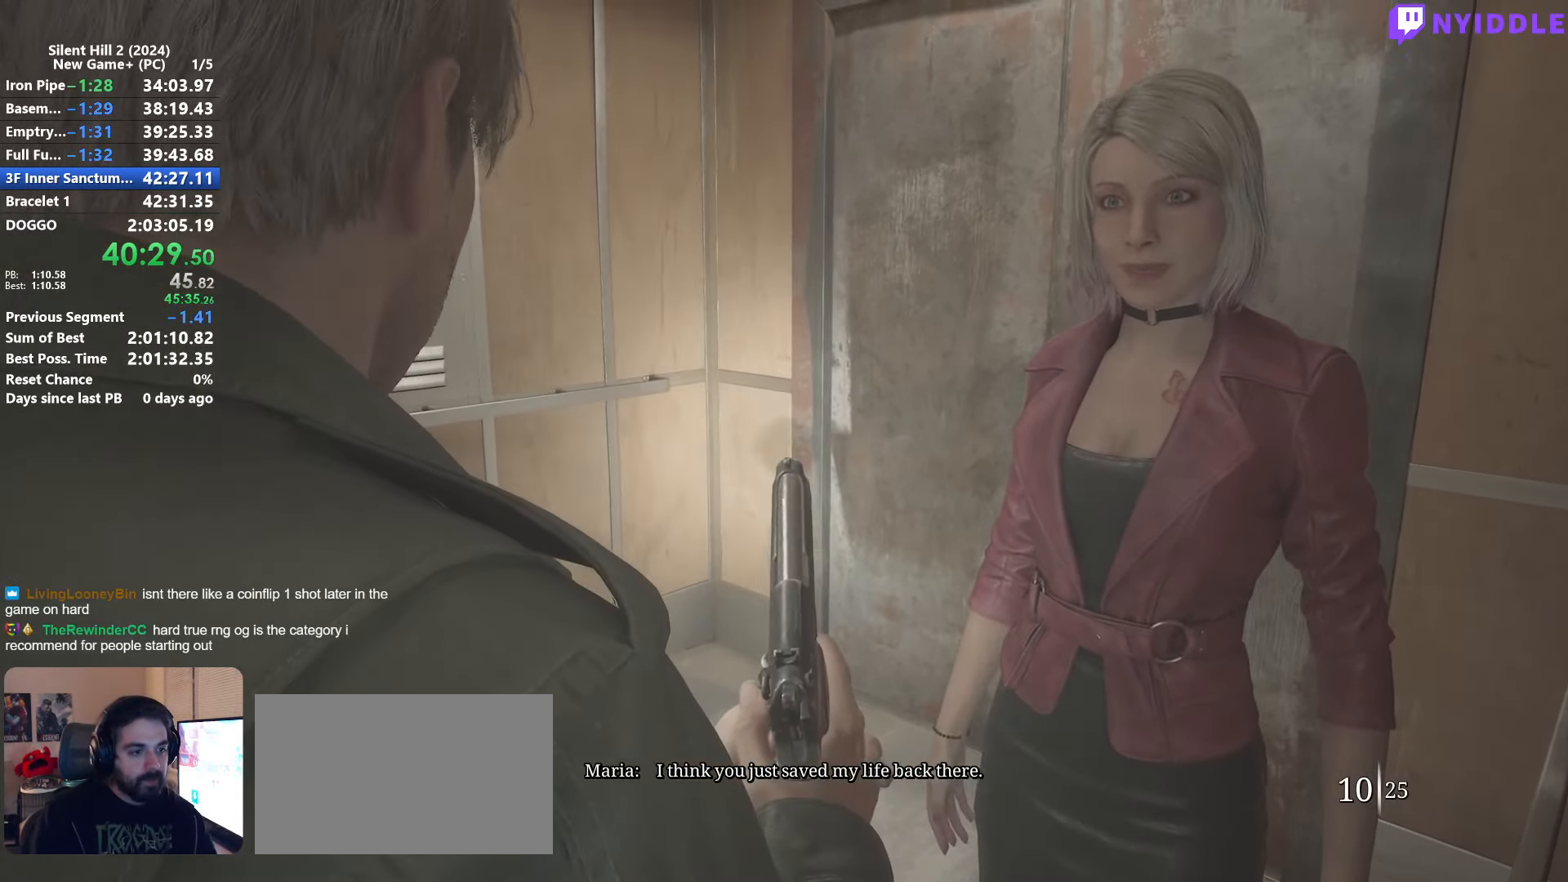
{"keys": [], "mouse": [], "events": []}
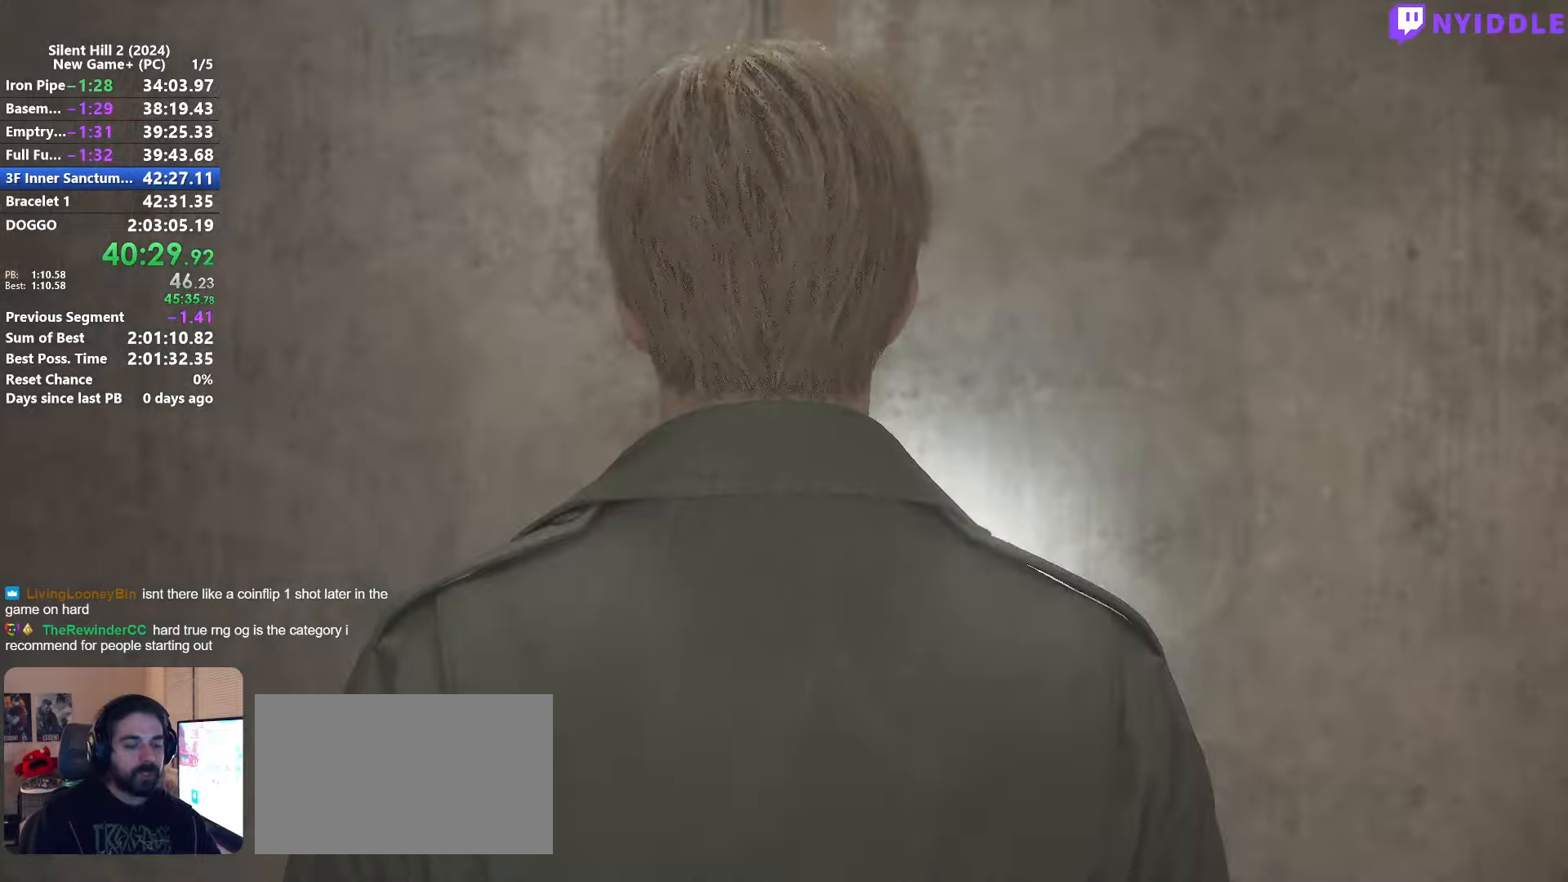
{"keys": [], "mouse": [], "events": [[167, "w", "down"], [300, "w", "up"]]}
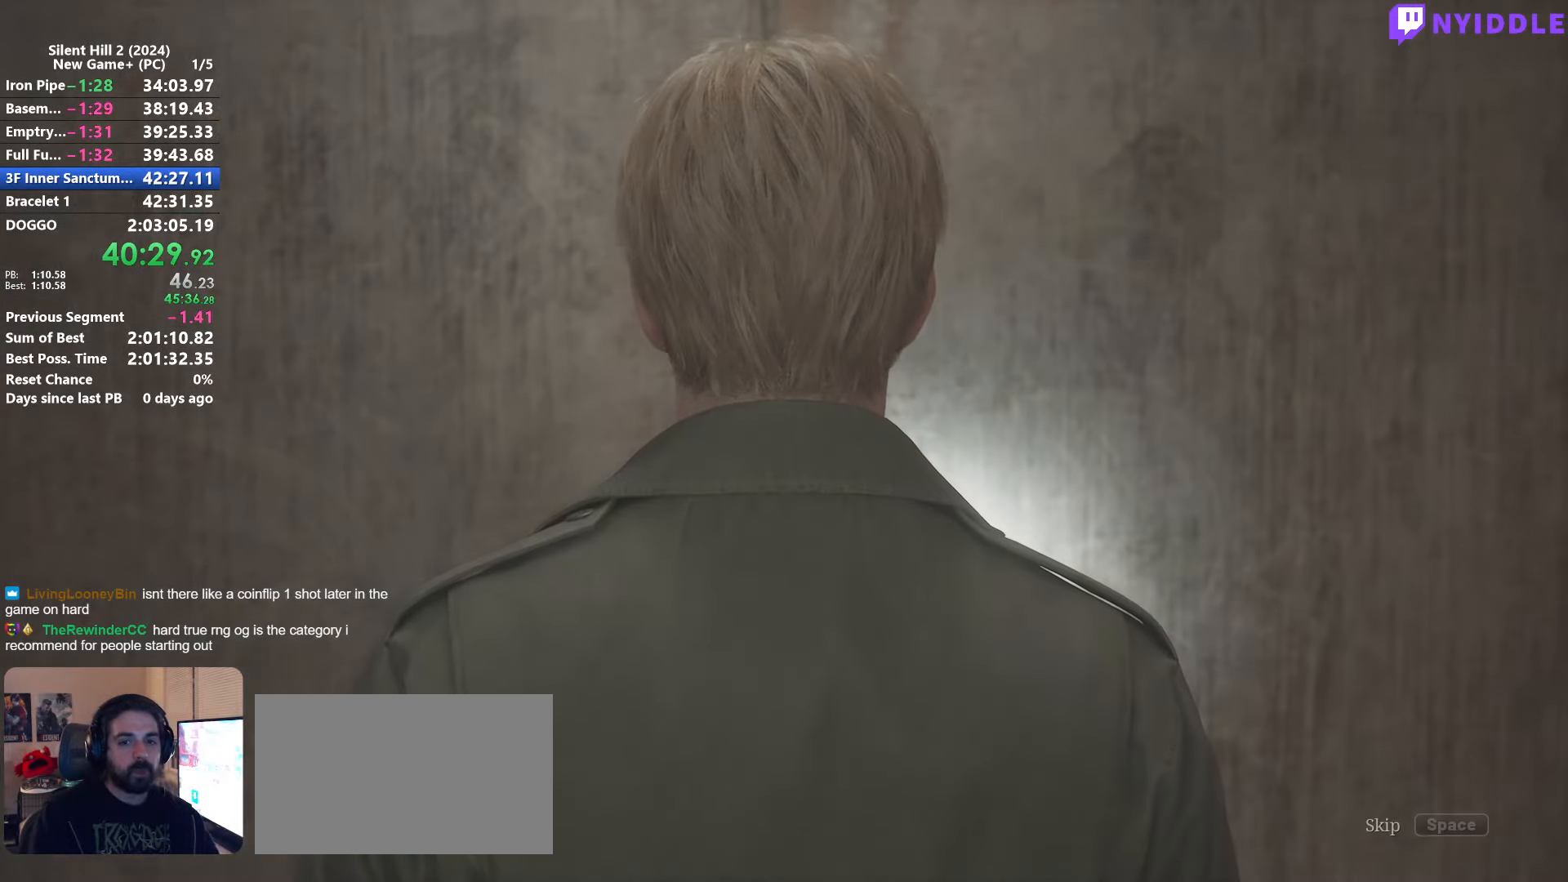
{"keys": ["space"], "mouse": [], "events": [[267, "space", "down"]]}
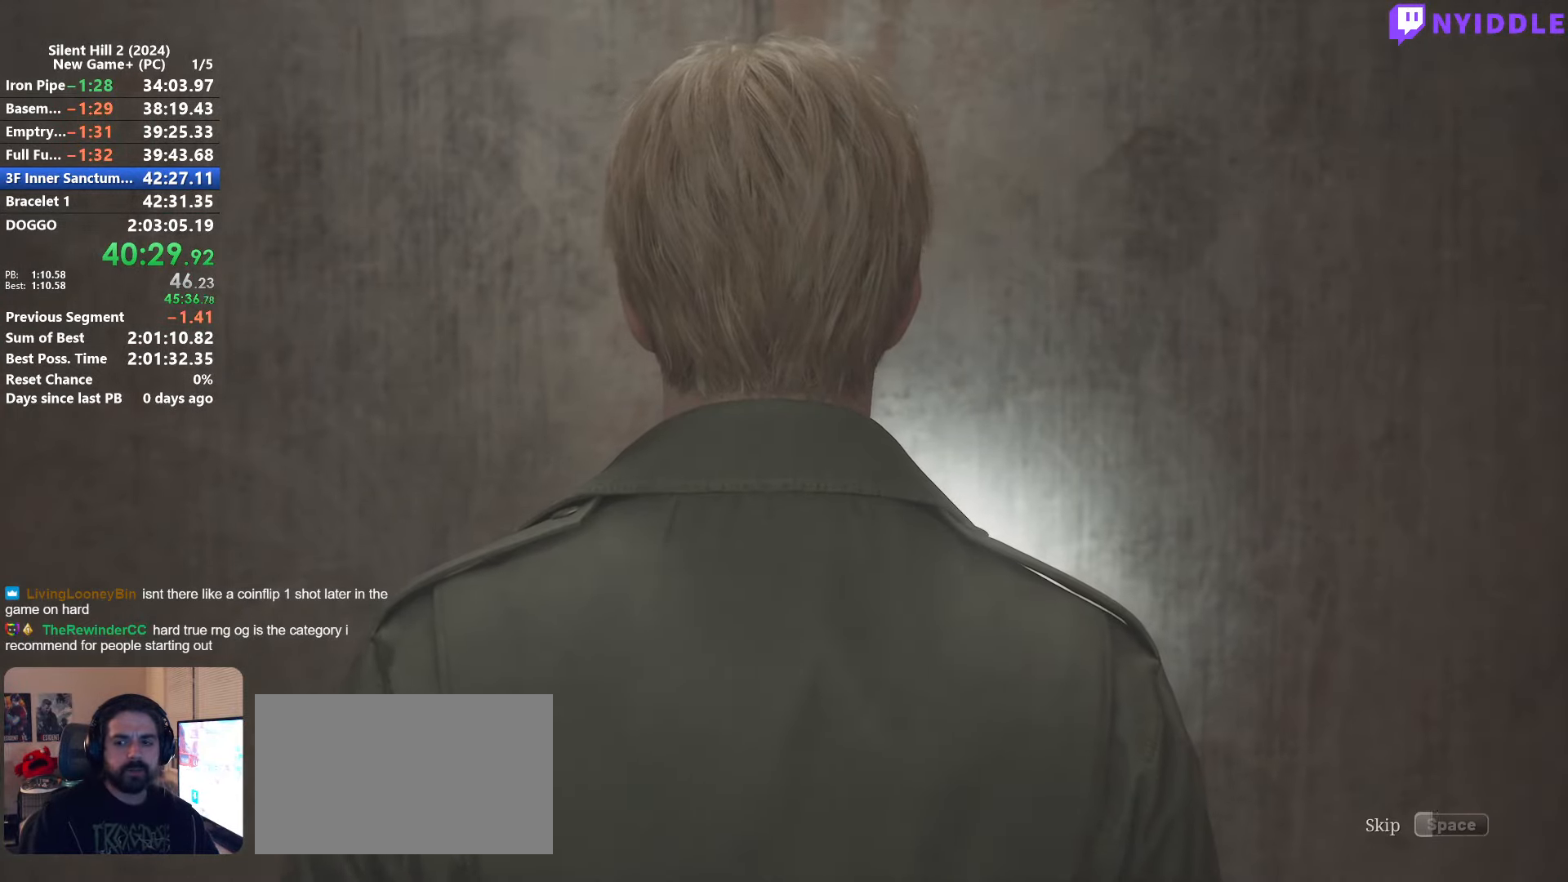
{"keys": ["space"], "mouse": [], "events": []}
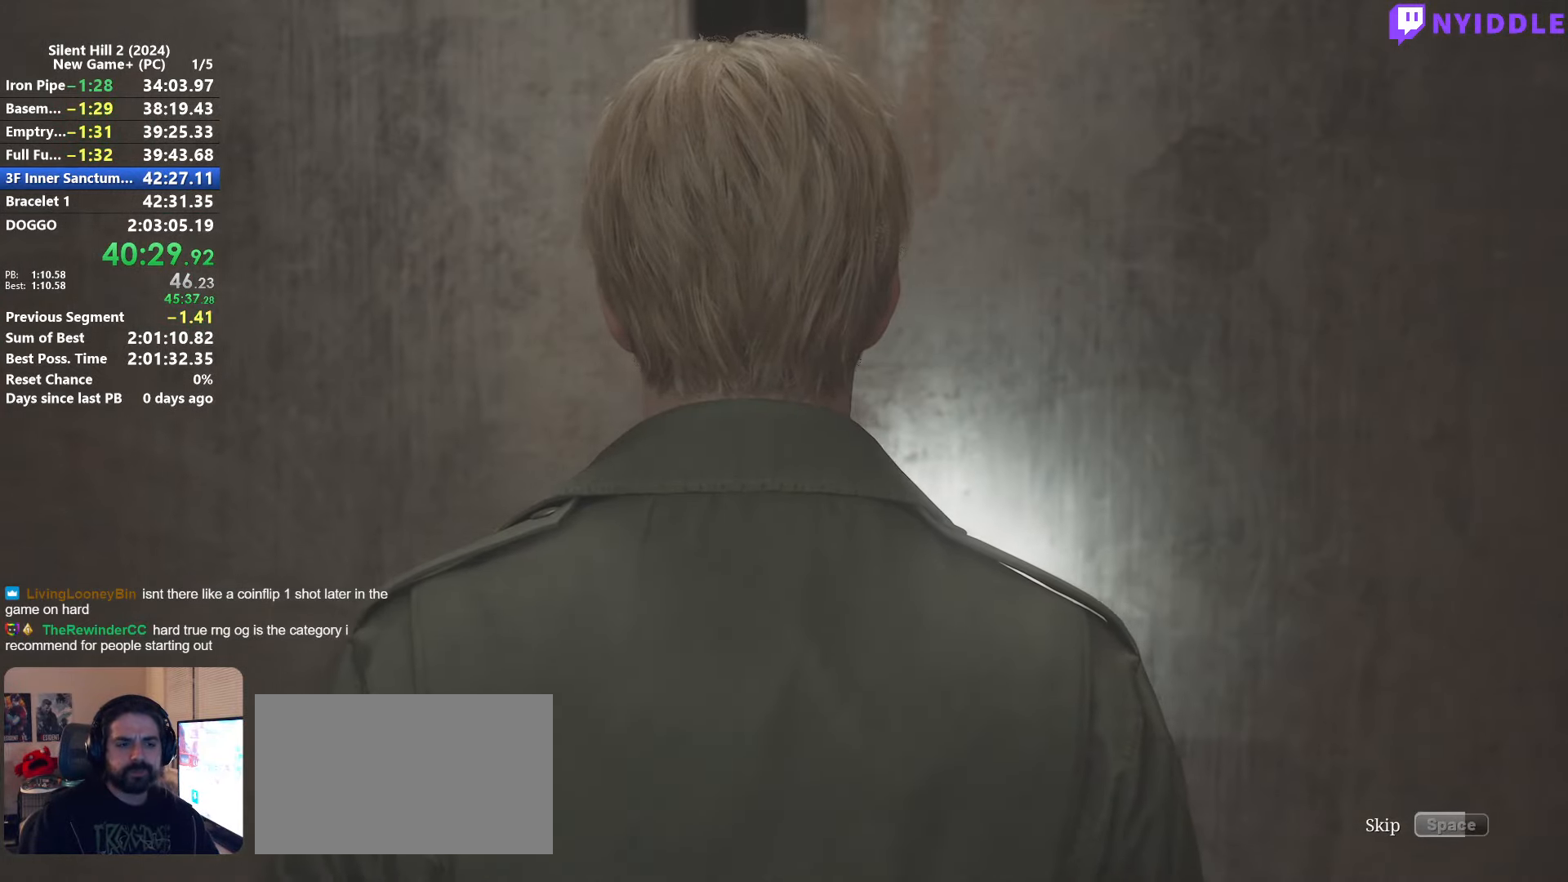
{"keys": ["space"], "mouse": [], "events": []}
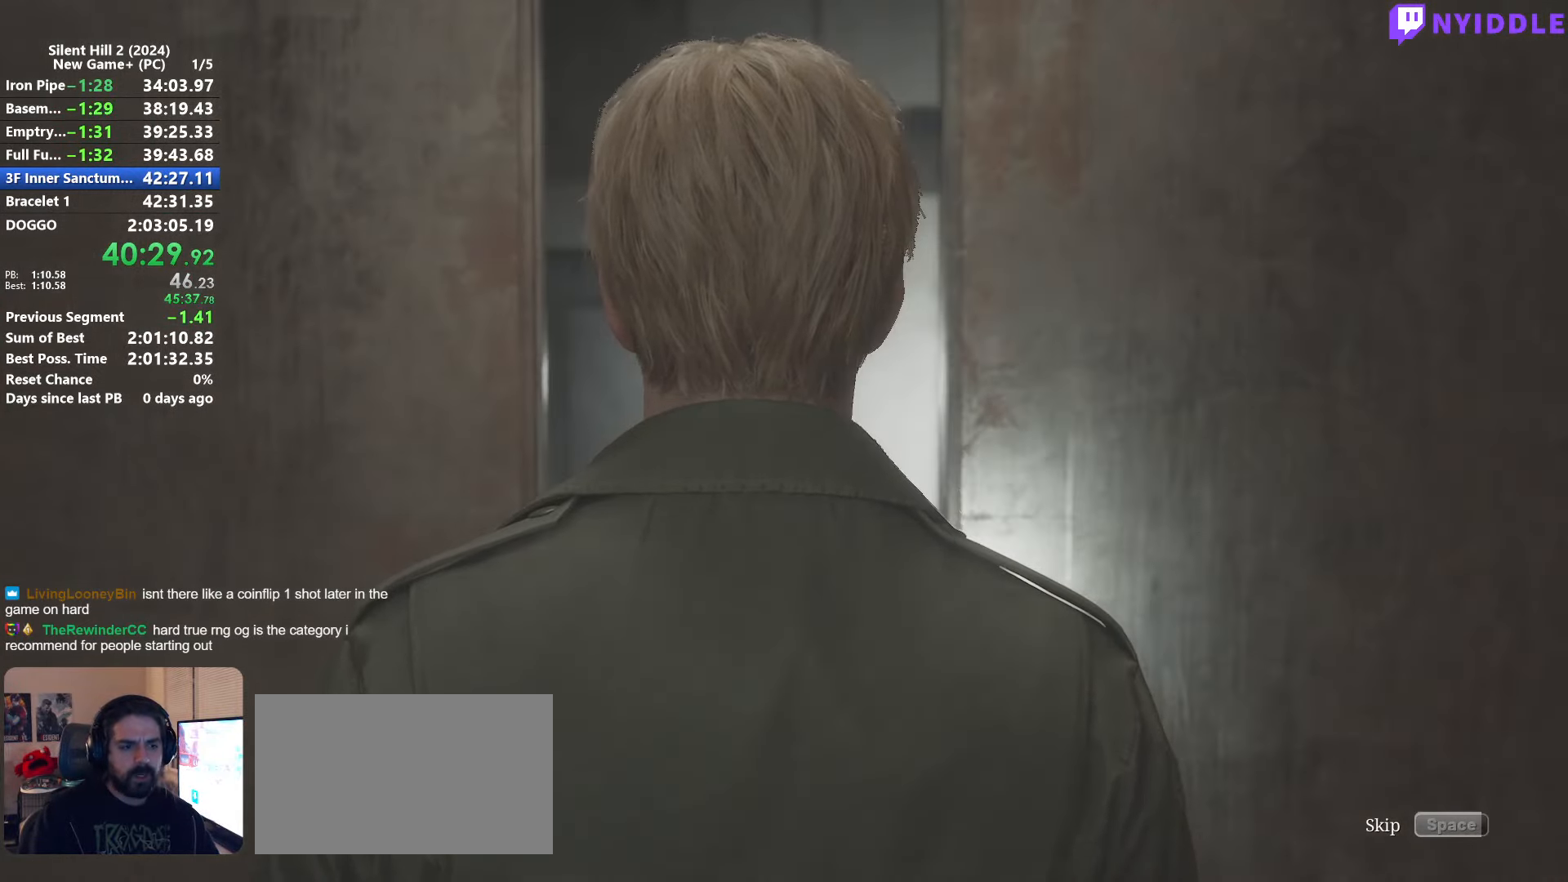
{"keys": ["space"], "mouse": [], "events": []}
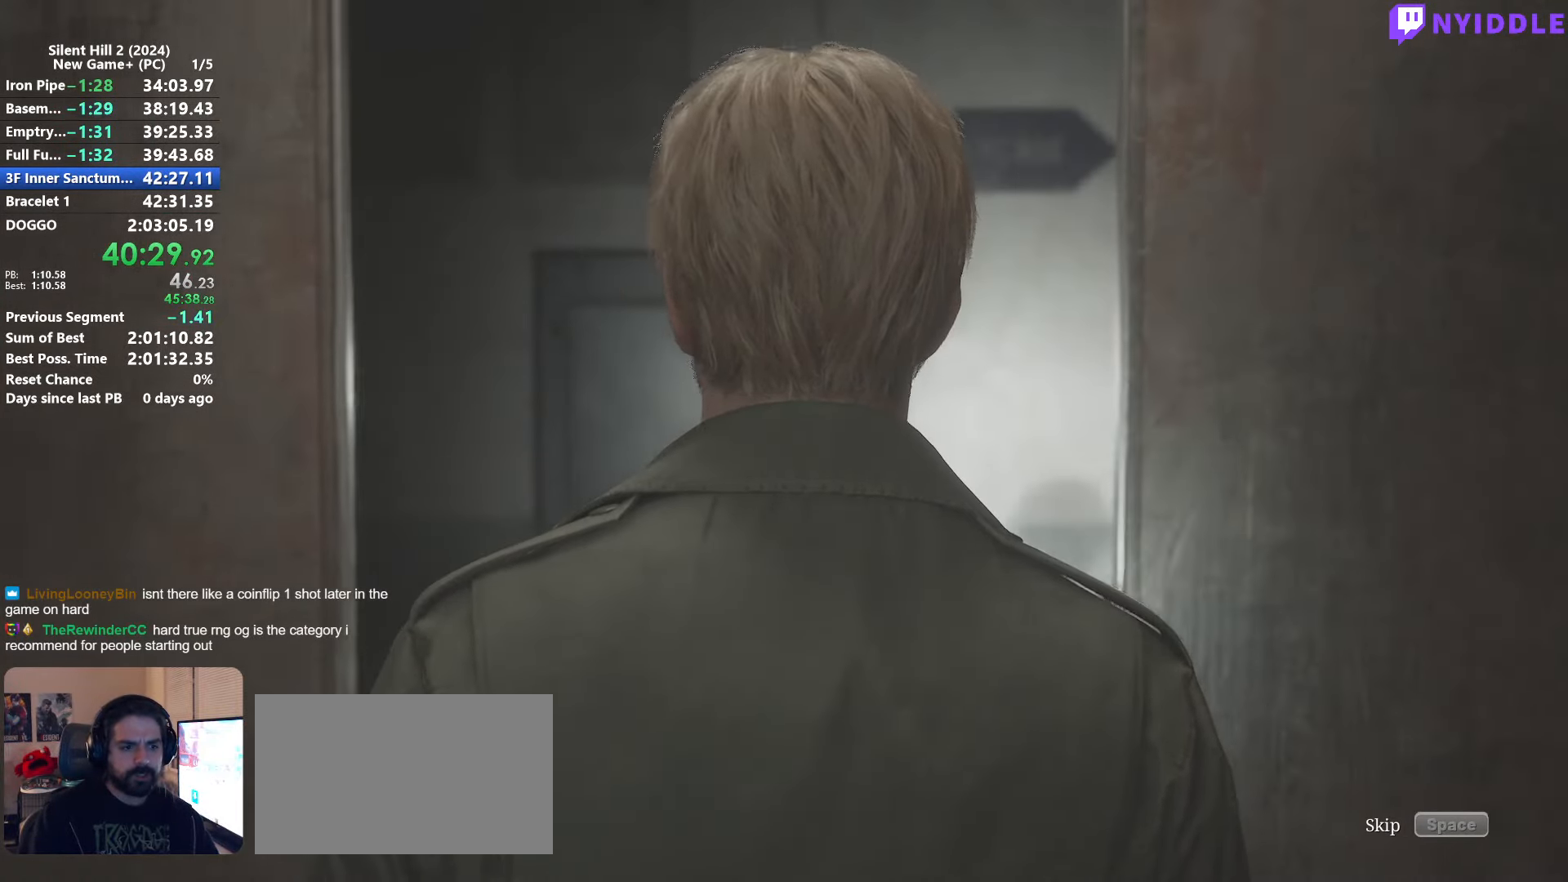
{"keys": ["space"], "mouse": [], "events": []}
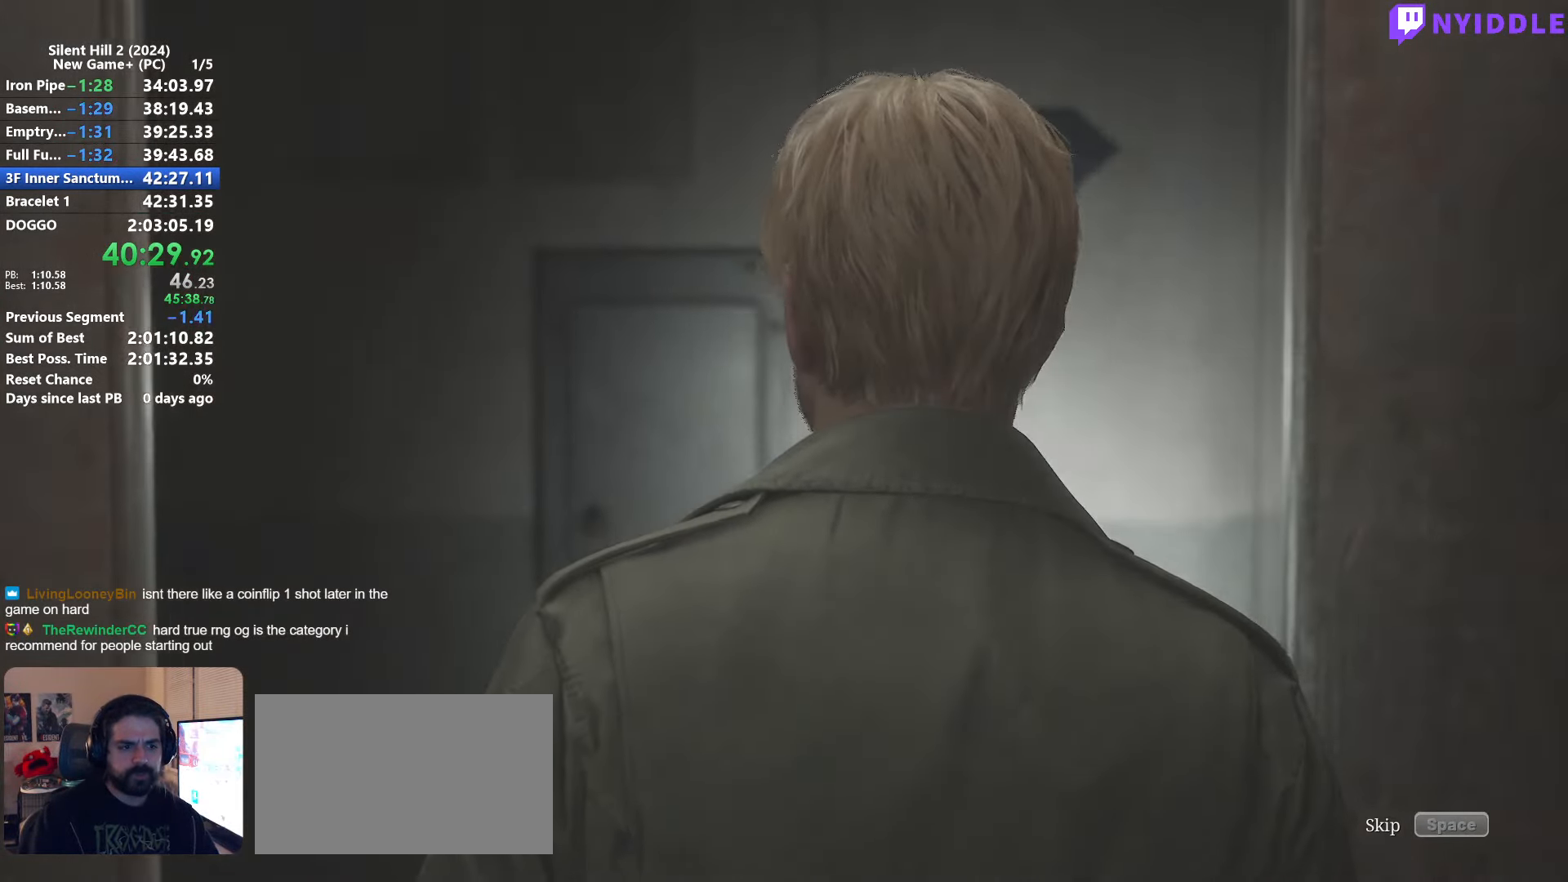
{"keys": ["space"], "mouse": [], "events": []}
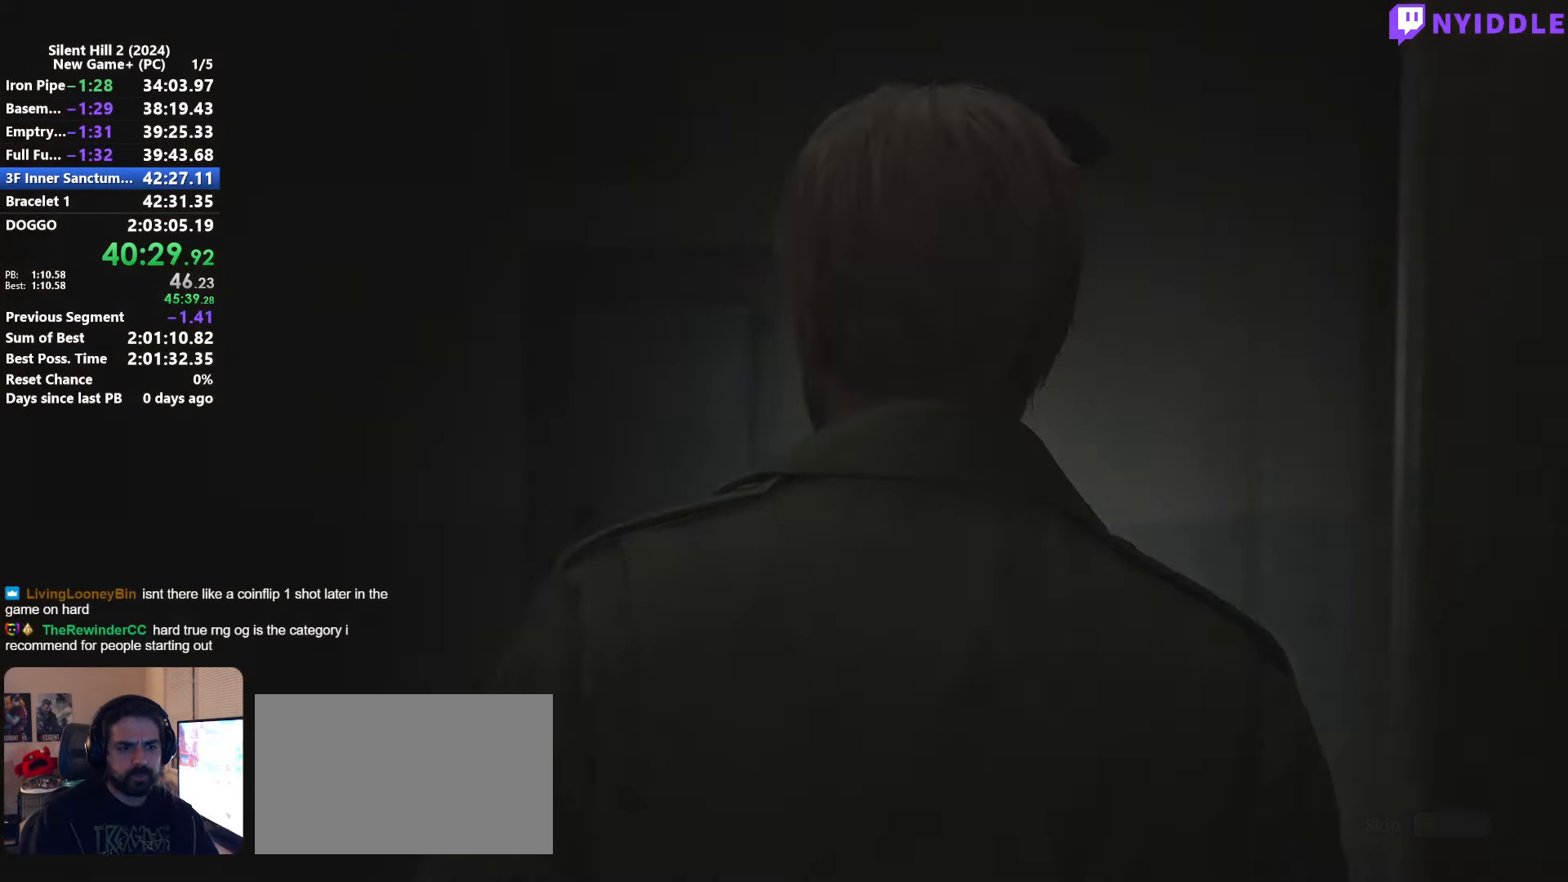
{"keys": ["shift", "w"], "mouse": [], "events": [[83, "space", "up"], [417, "shift", "down"], [417, "w", "down"]]}
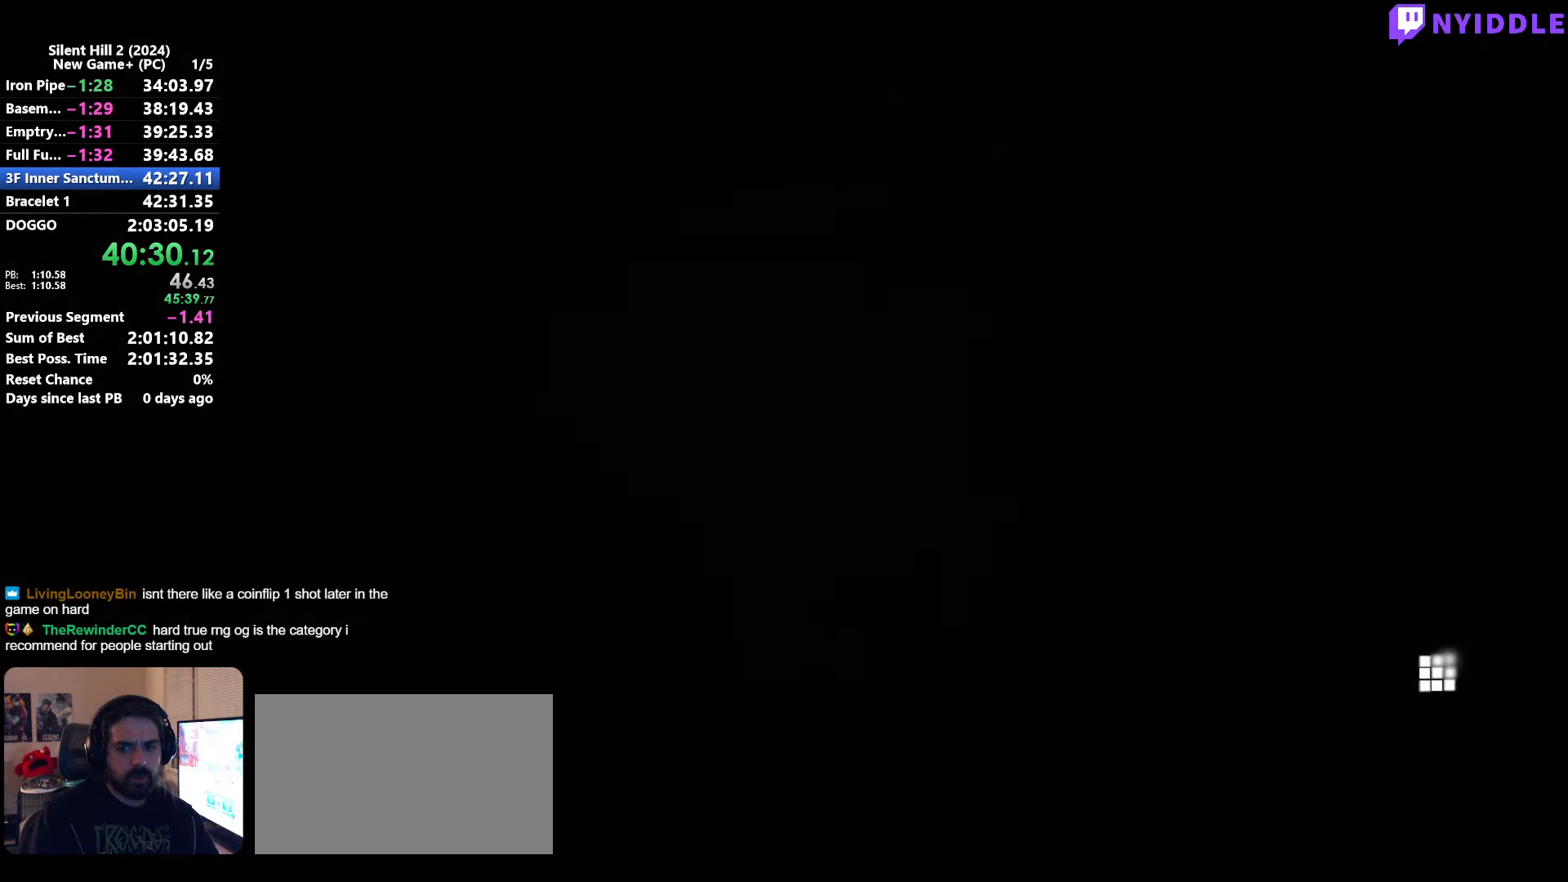
{"keys": ["shift", "w"], "mouse": [], "events": []}
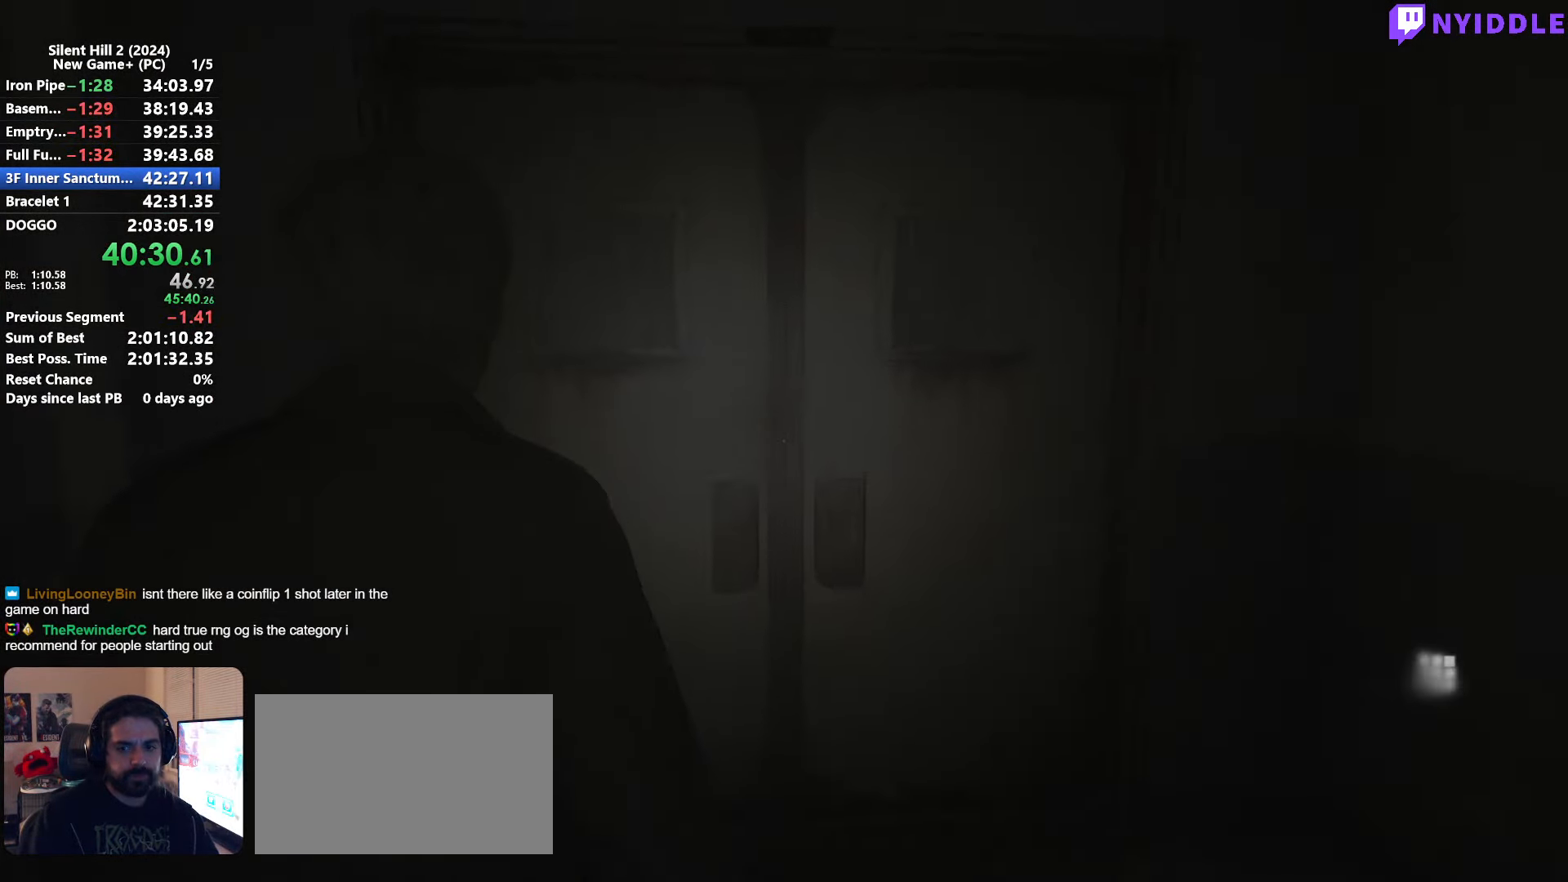
{"keys": ["shift", "w"], "mouse": [], "events": []}
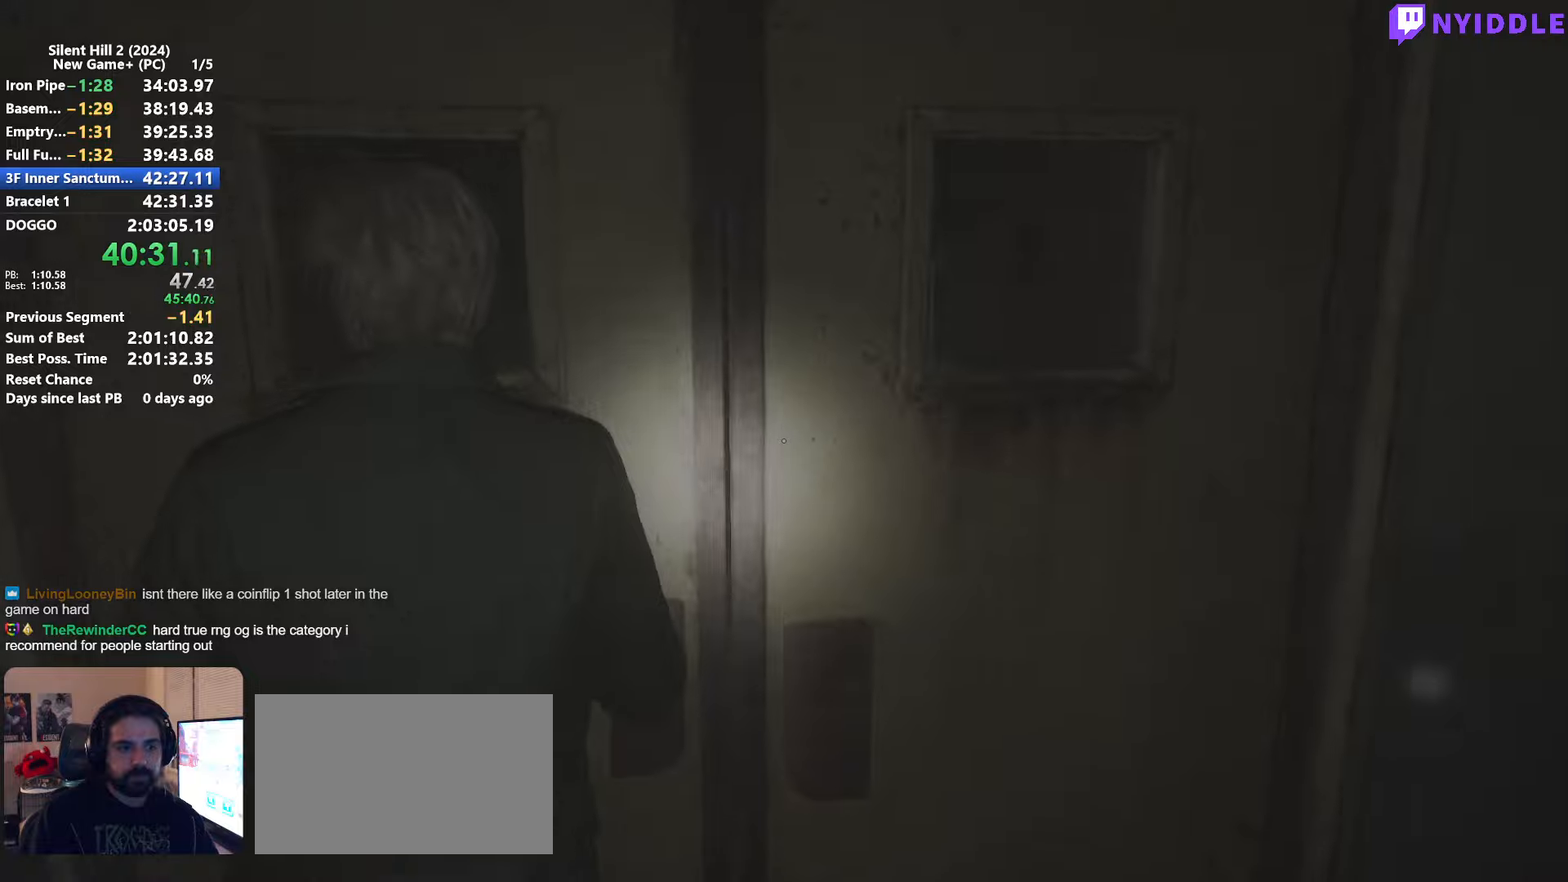
{"keys": ["shift", "w"], "mouse": [], "events": []}
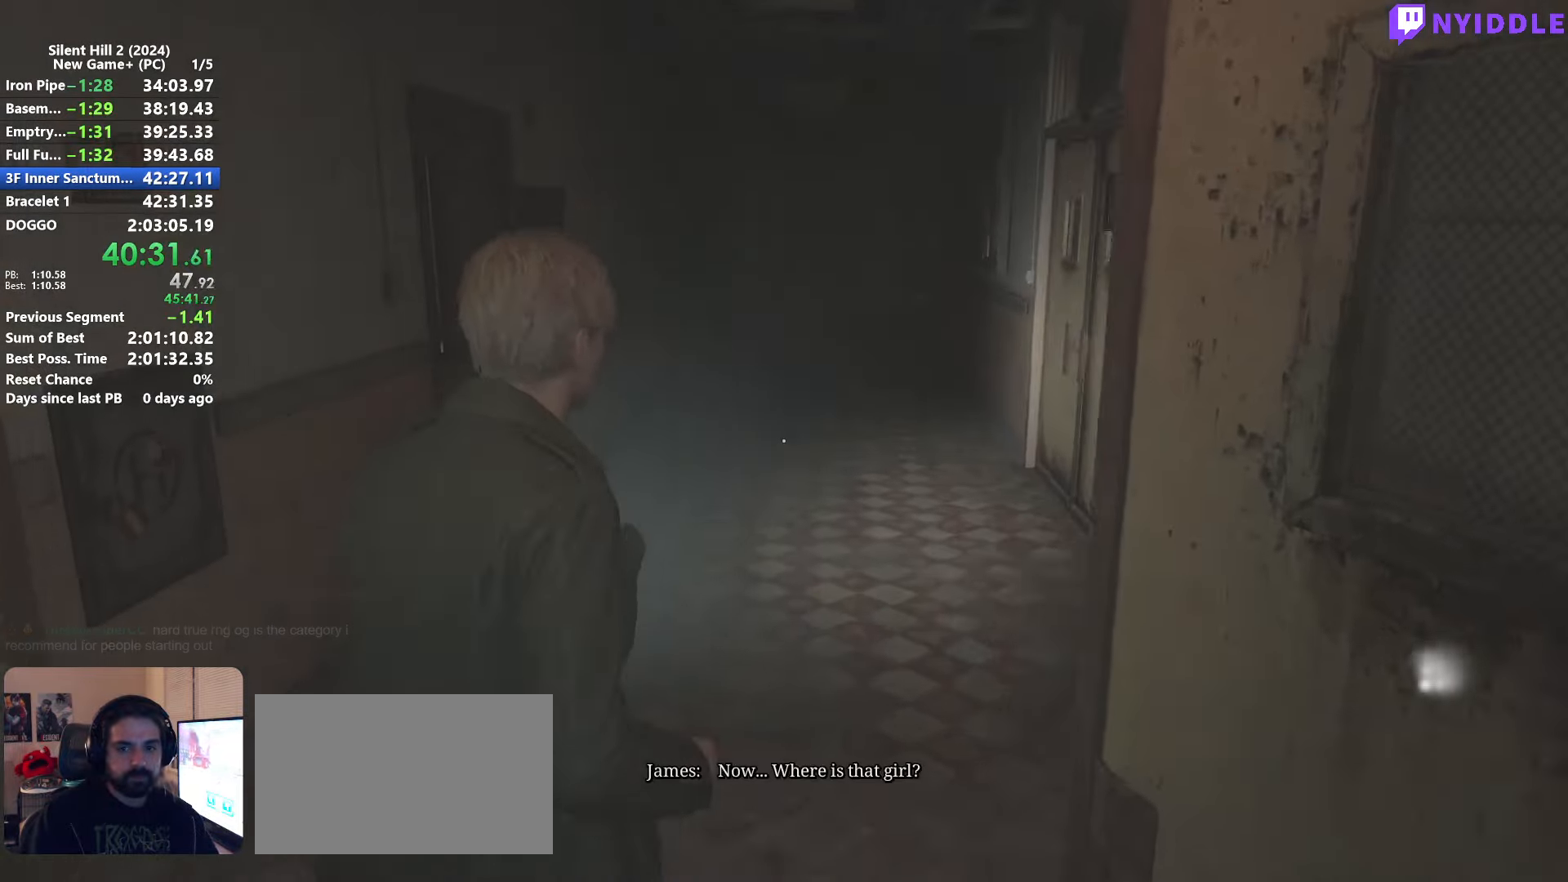
{"keys": ["shift", "w"], "mouse": [], "events": []}
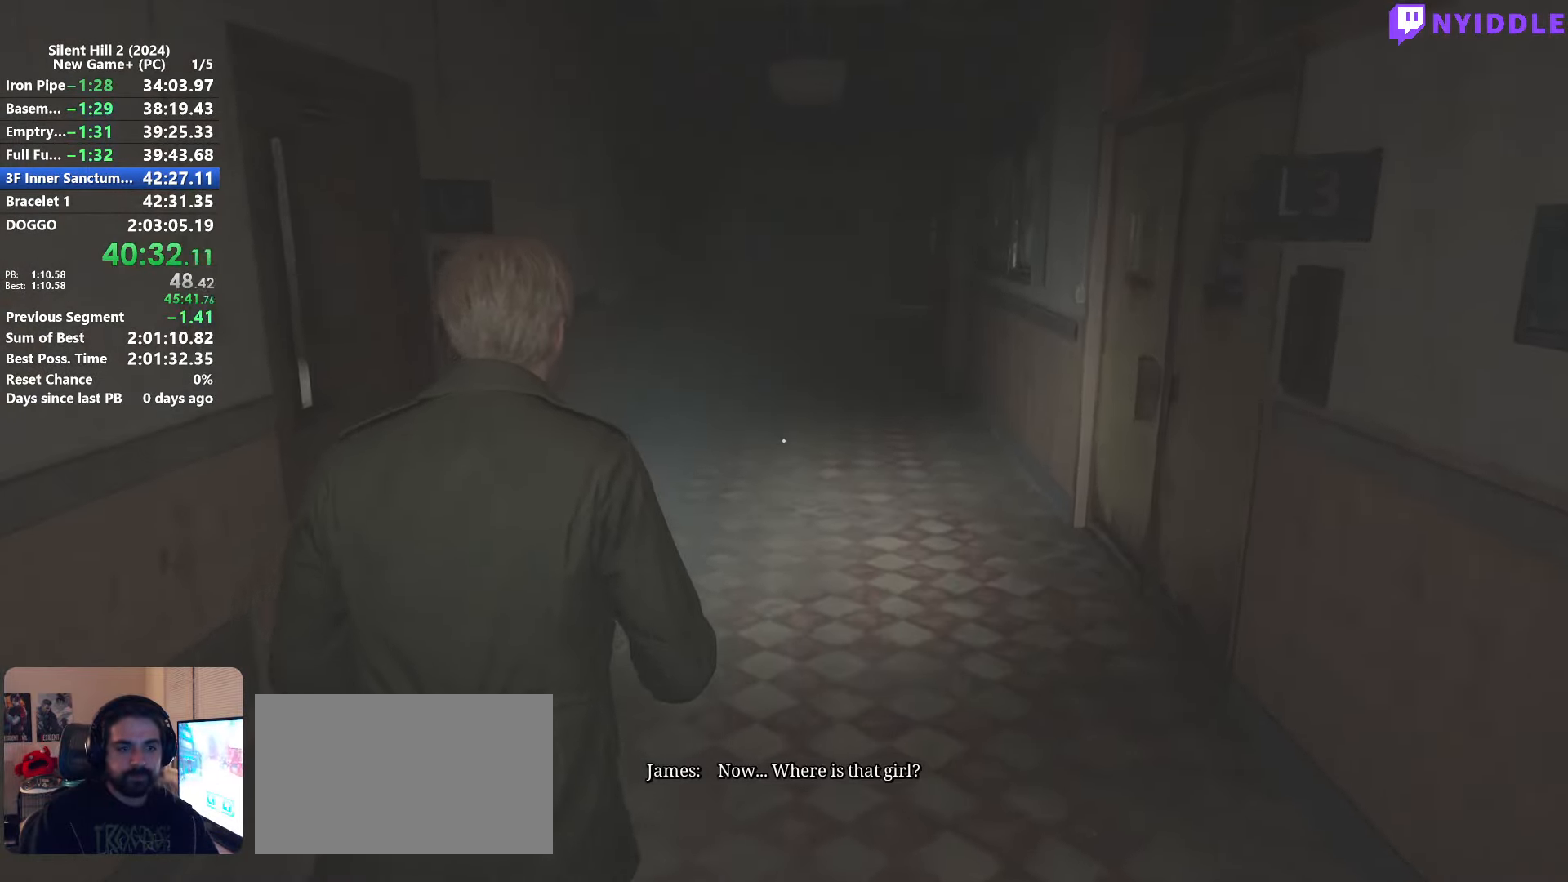
{"keys": ["shift", "w"], "mouse": [], "events": []}
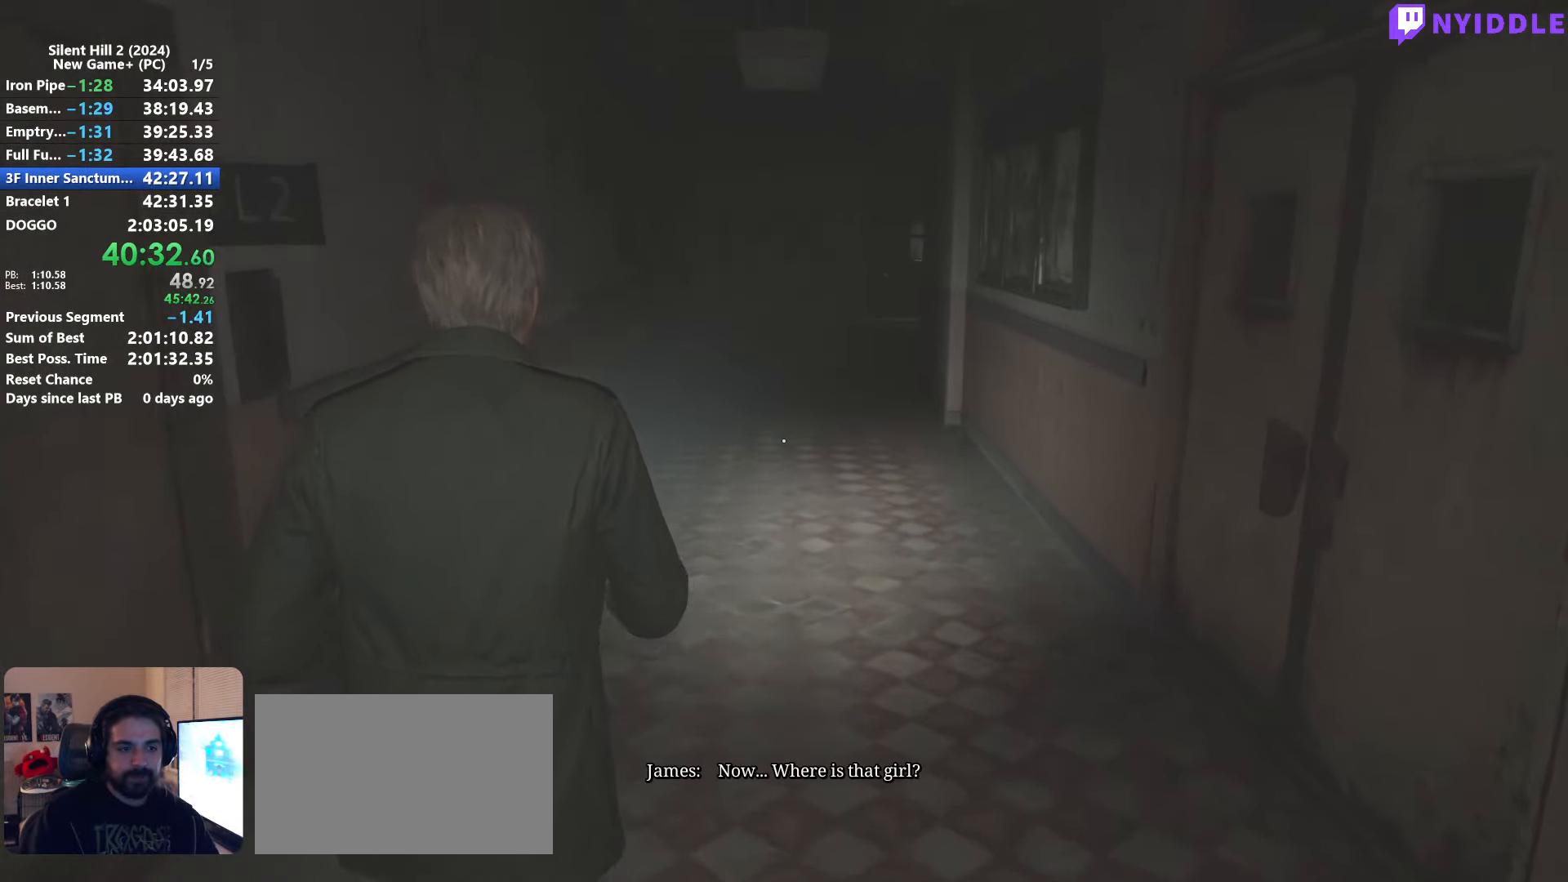
{"keys": ["shift", "w"], "mouse": [], "events": []}
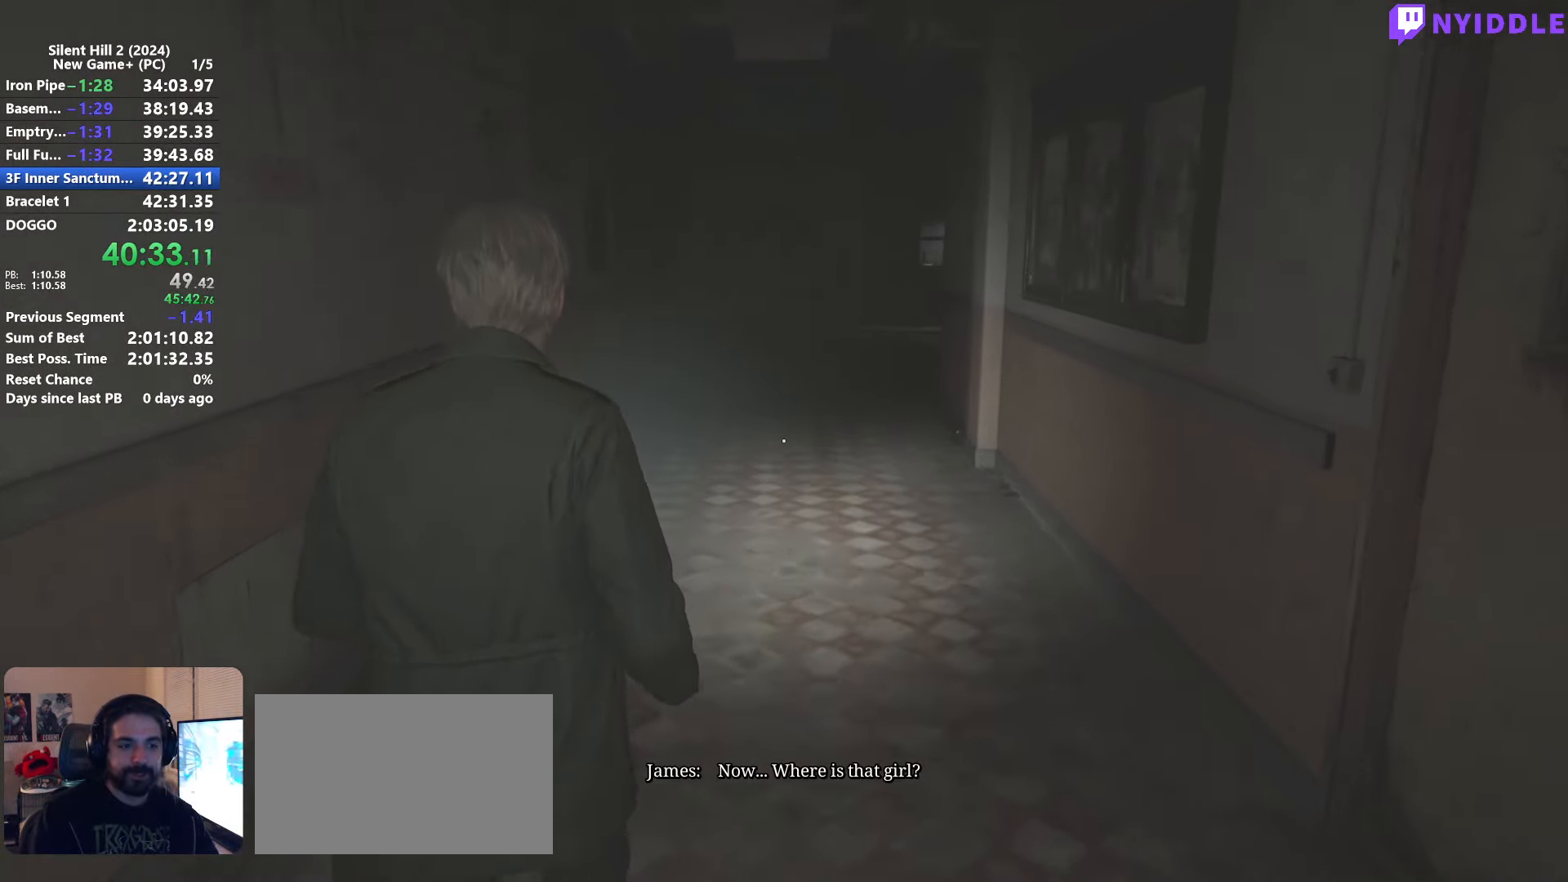
{"keys": ["shift", "w"], "mouse": [], "events": []}
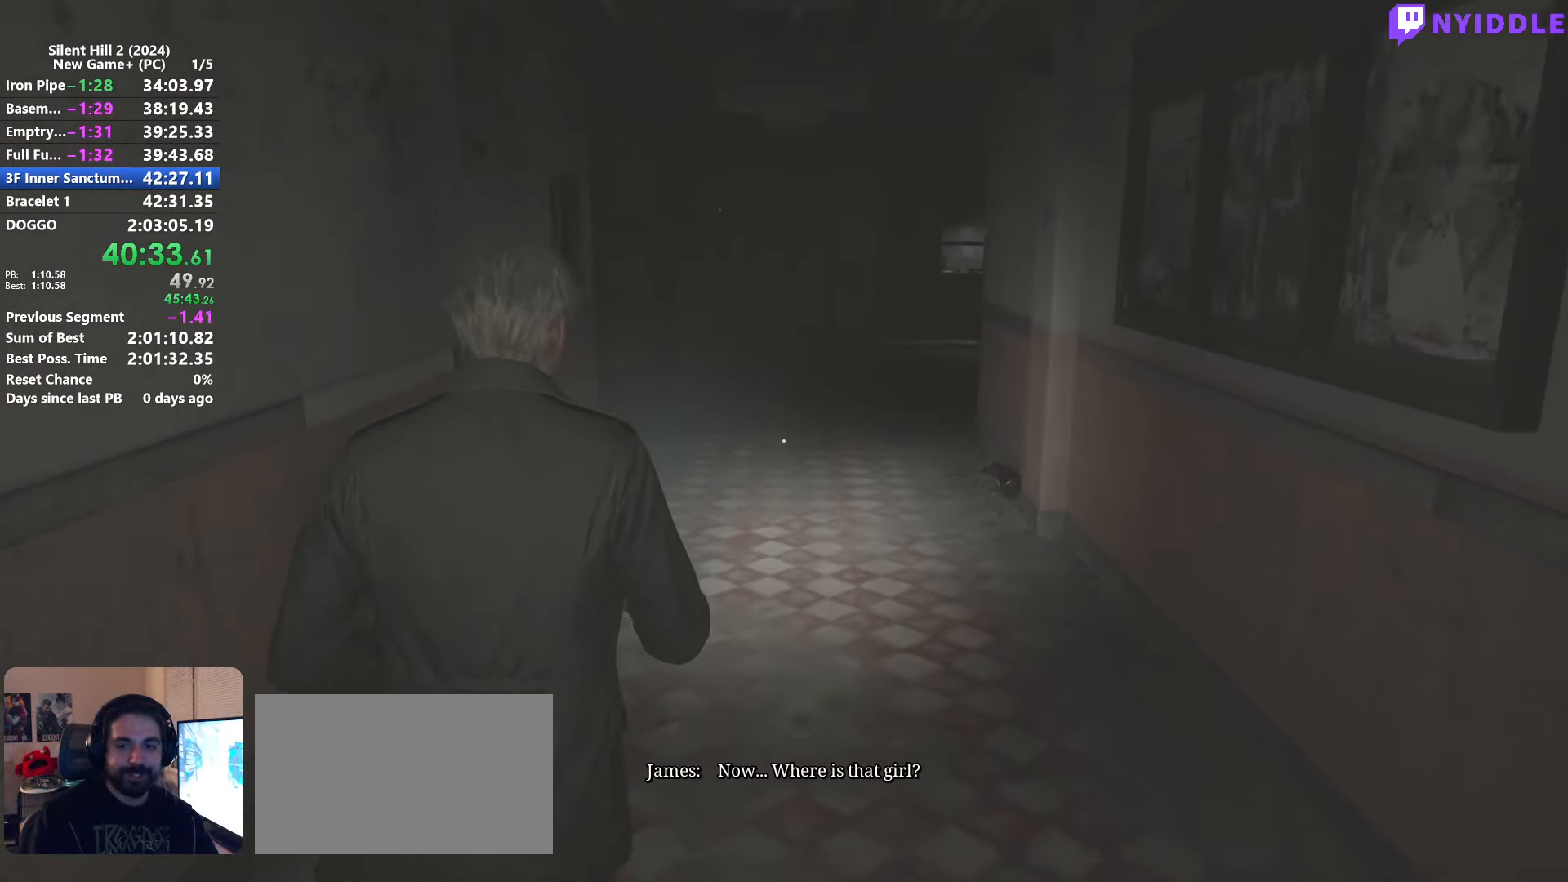
{"keys": ["shift", "w"], "mouse": [], "events": []}
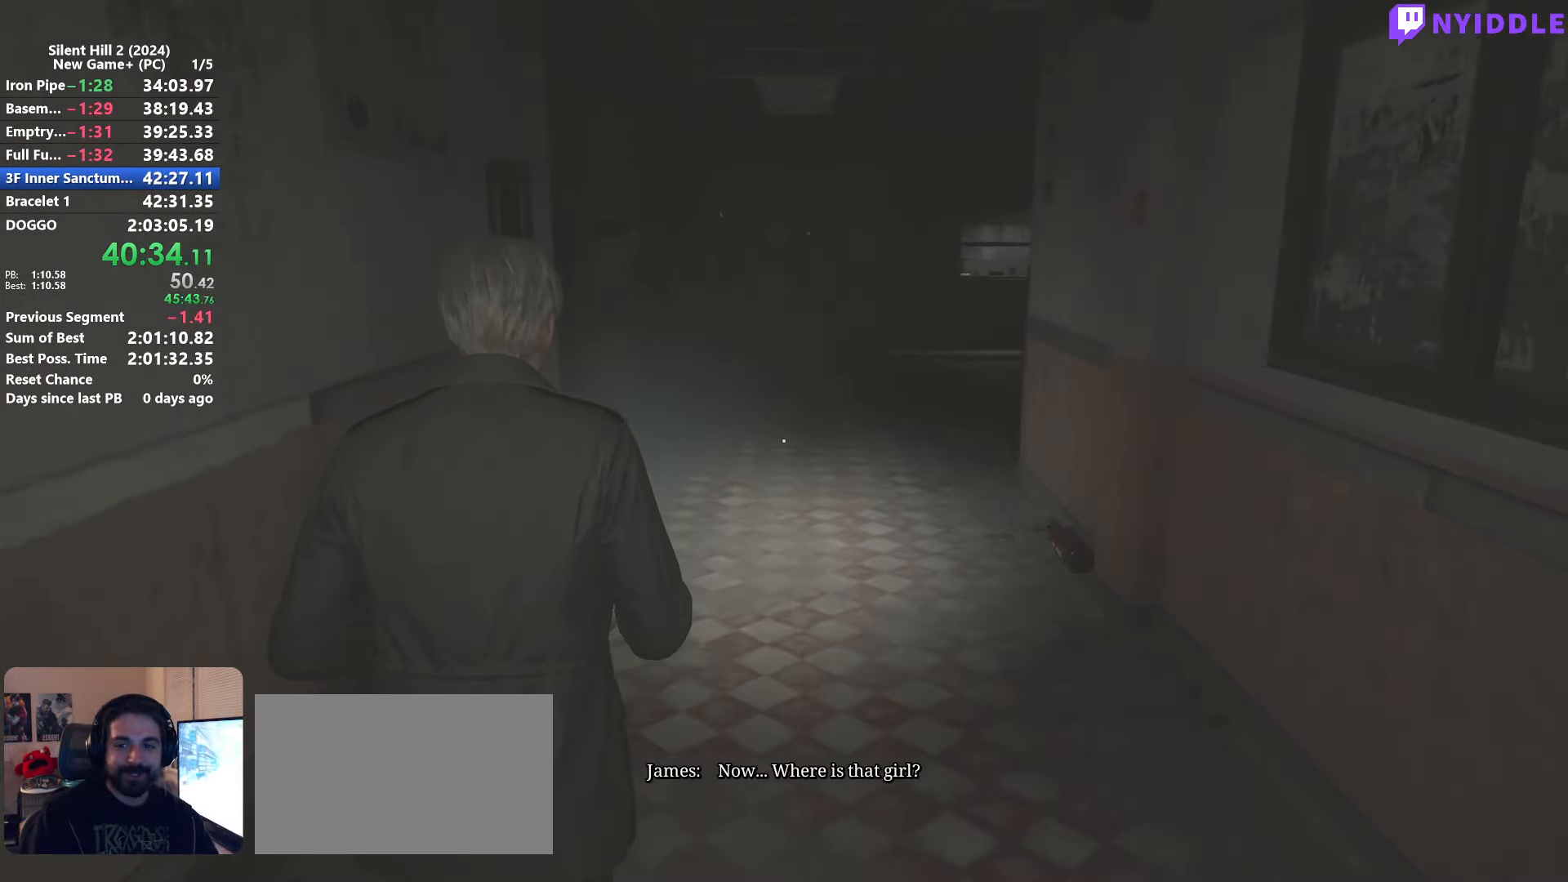
{"keys": ["shift", "w"], "mouse": [], "events": []}
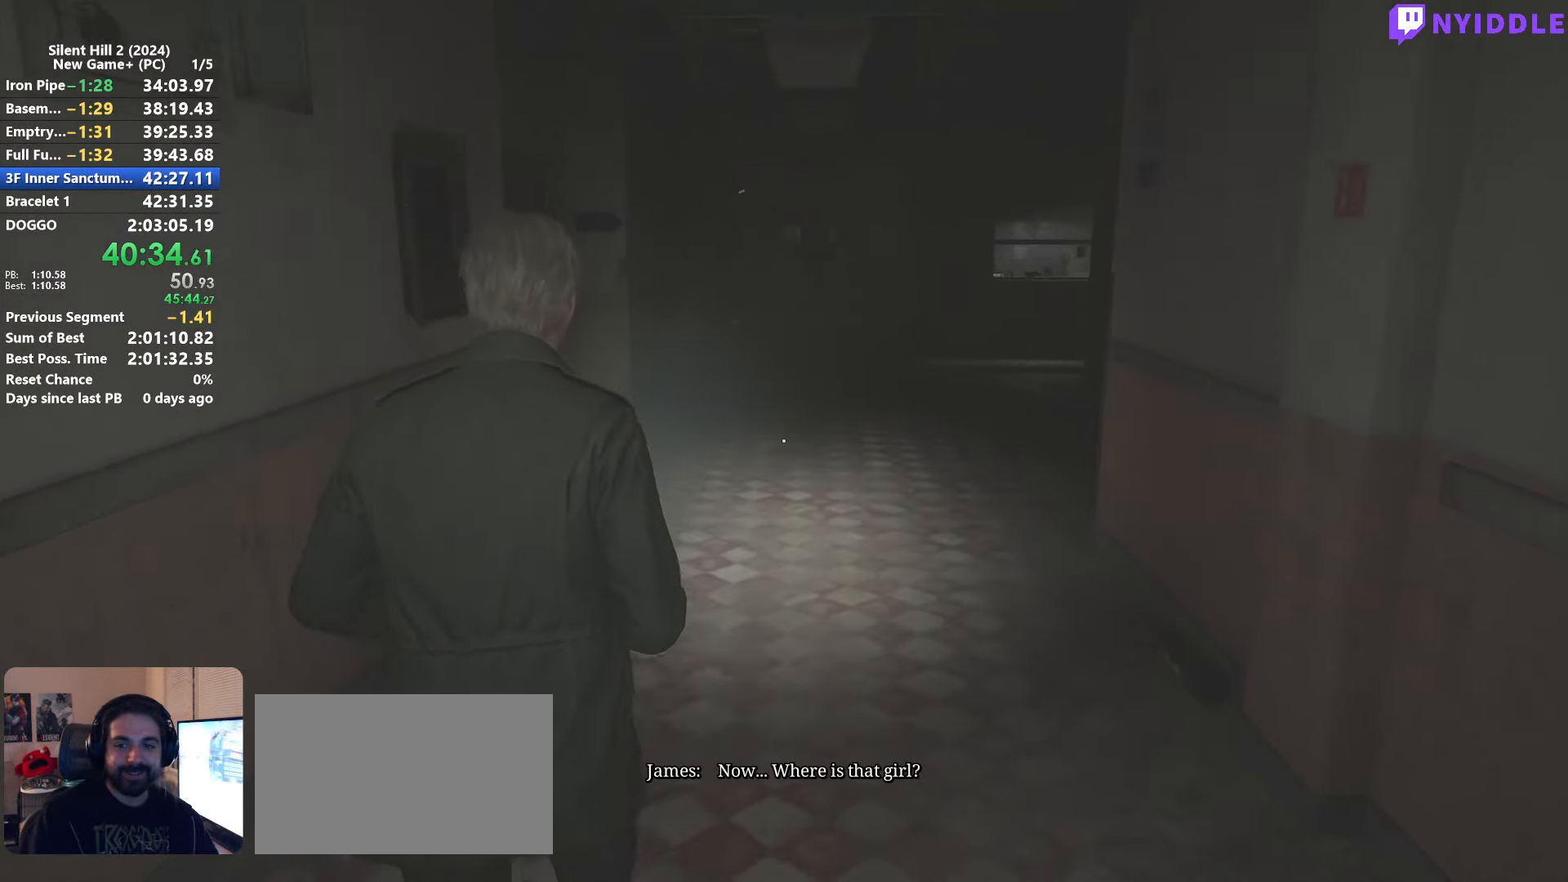
{"keys": ["shift", "w"], "mouse": [], "events": []}
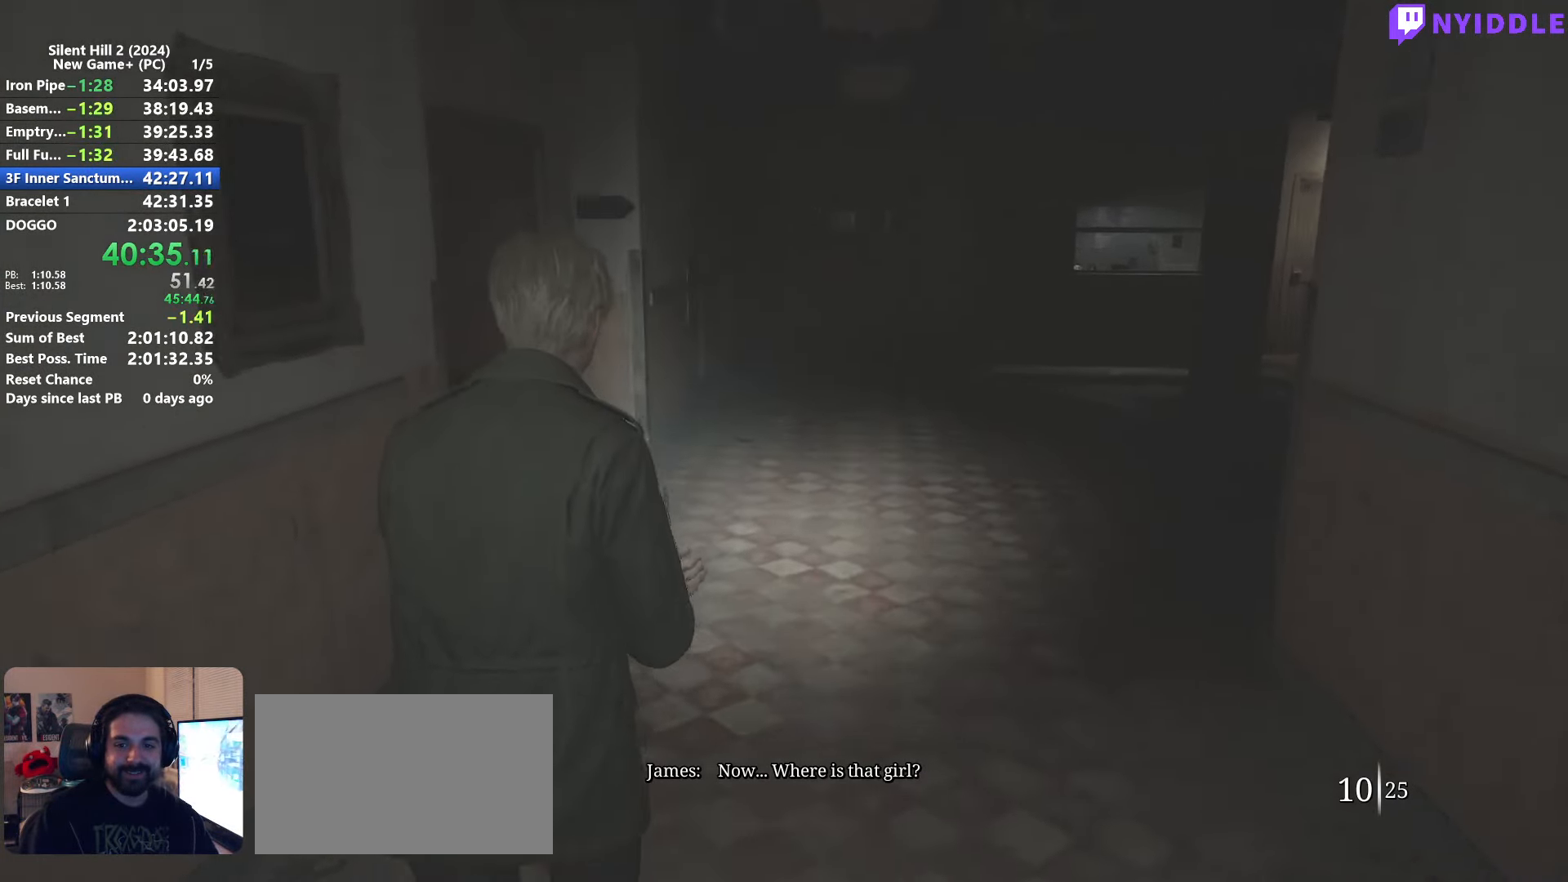
{"keys": ["shift", "w"], "mouse": [], "events": []}